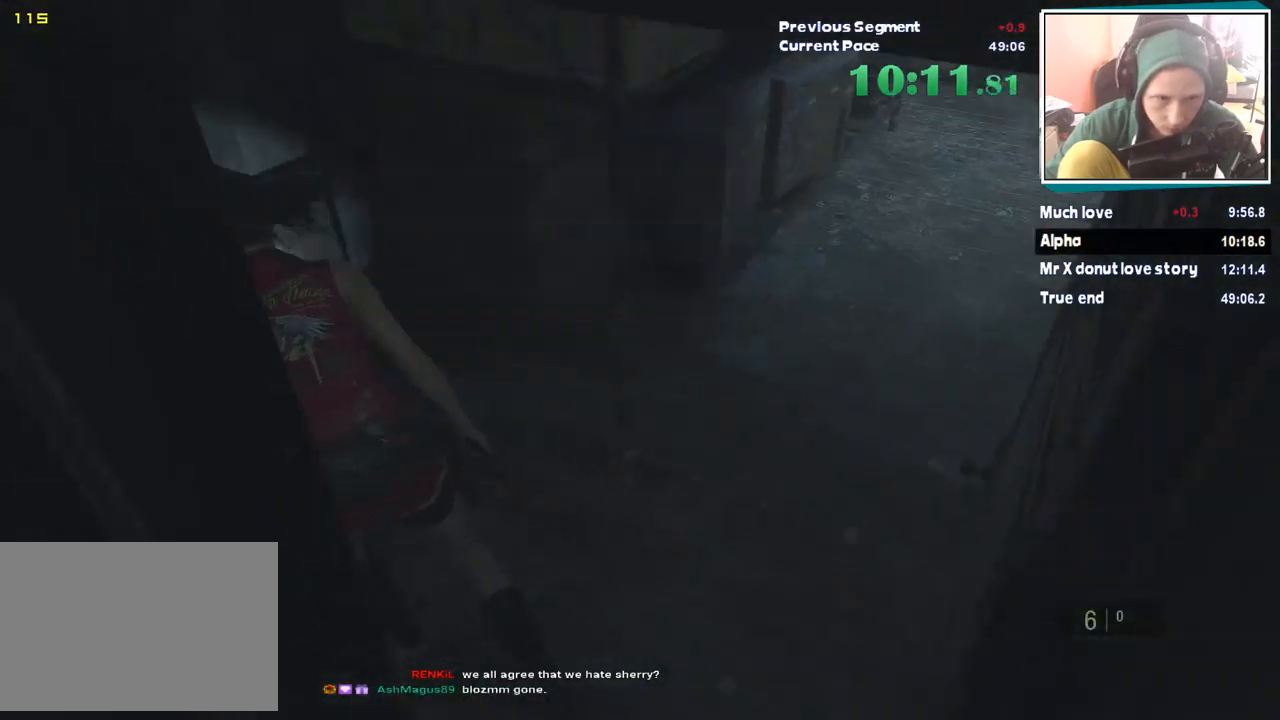
Gameplay with keyboard and mouse; each line is a JSON object with the keys and mouse buttons held at the frame after it. "events" lists presses ("down") and releases ("up") of "1", "2", "3", "4", "5", "a", "alt", "c", "ctrl", "d", "escape", "f", "q", "r", "s", "shift", "tab", "v", "w", "x", "z", "mouse_left" and "mouse_right" between this image and that frame as [ms after this image, input, new state], when the widget could be followed in between. "mouse_left", "mouse_right" = the "left", "right" buttons of the "mouse" list. No other keys are recorded. Mouse movement is not recorded. Not read: e.
{"keys": ["shift", "w"], "mouse": [], "events": []}
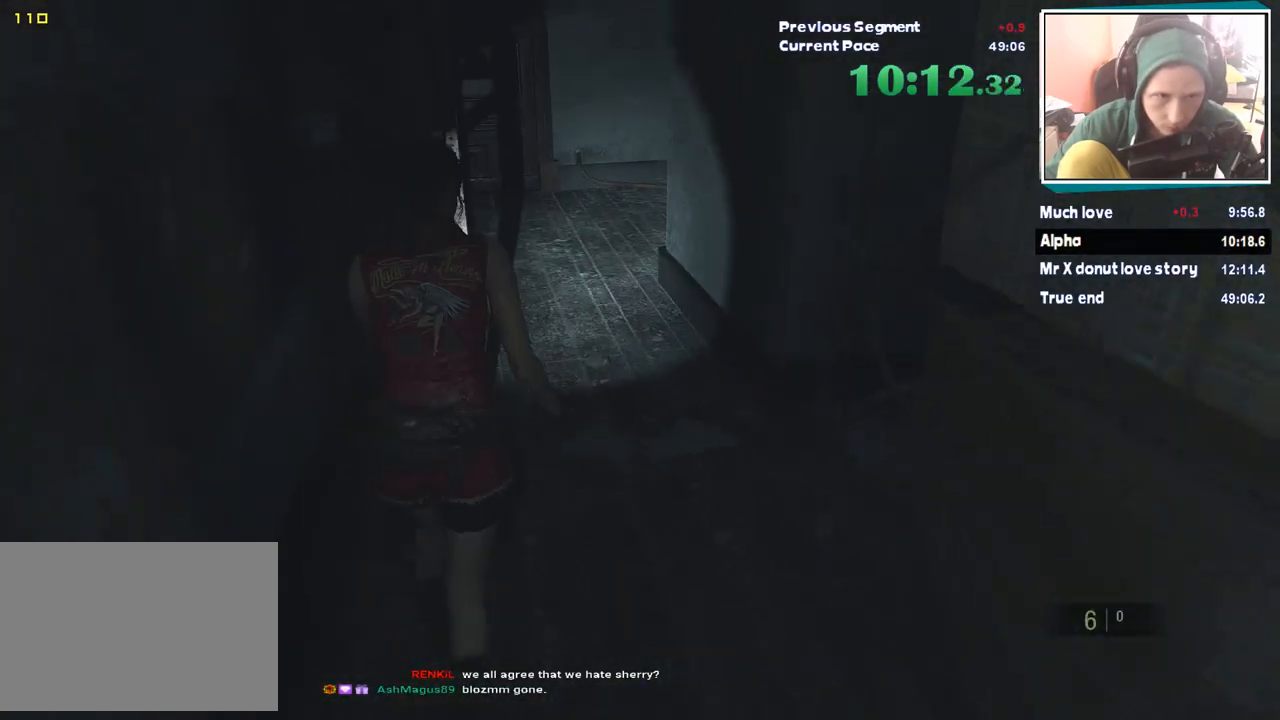
{"keys": ["w"], "mouse": [], "events": [[303, "shift", "up"]]}
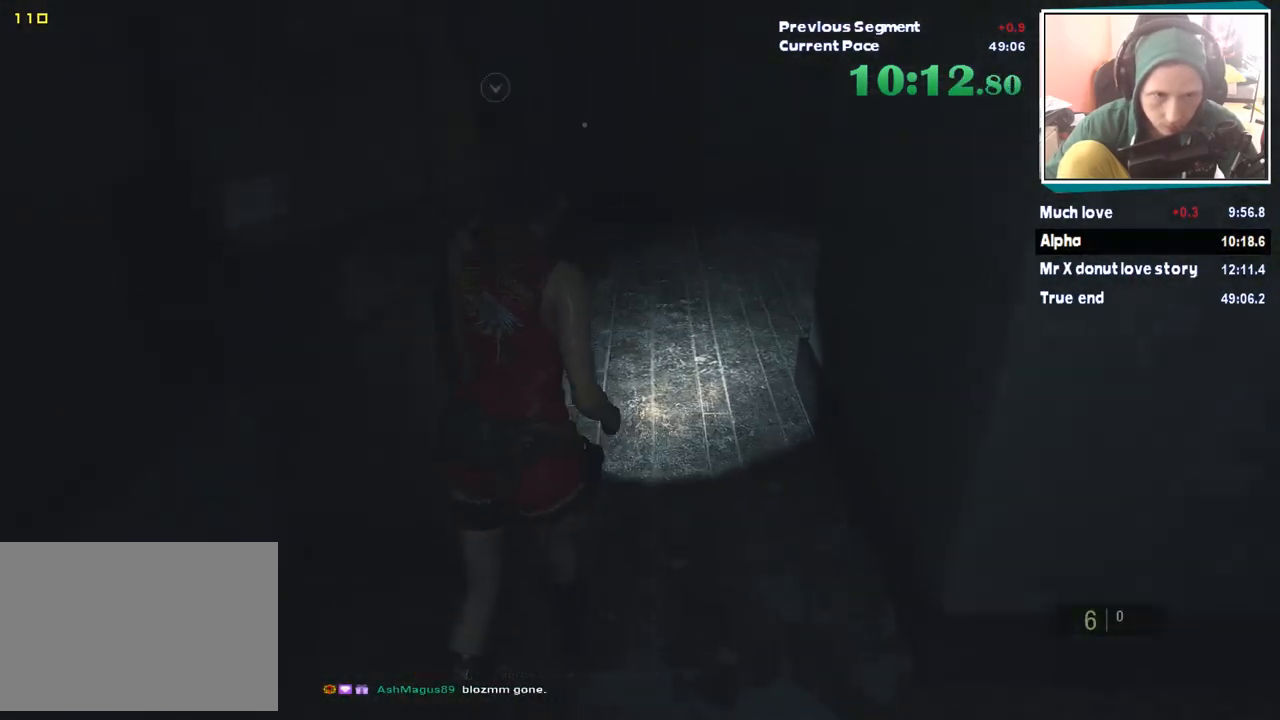
{"keys": ["w"], "mouse": [], "events": []}
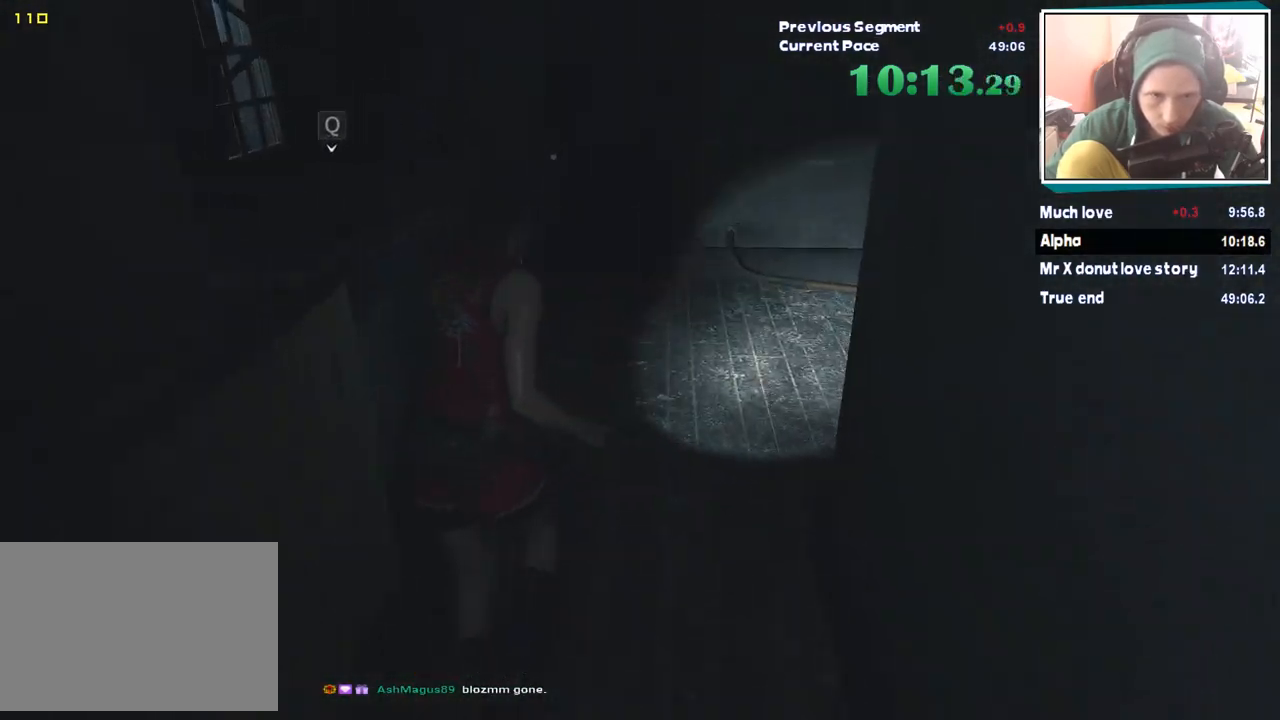
{"keys": ["w"], "mouse": [], "events": []}
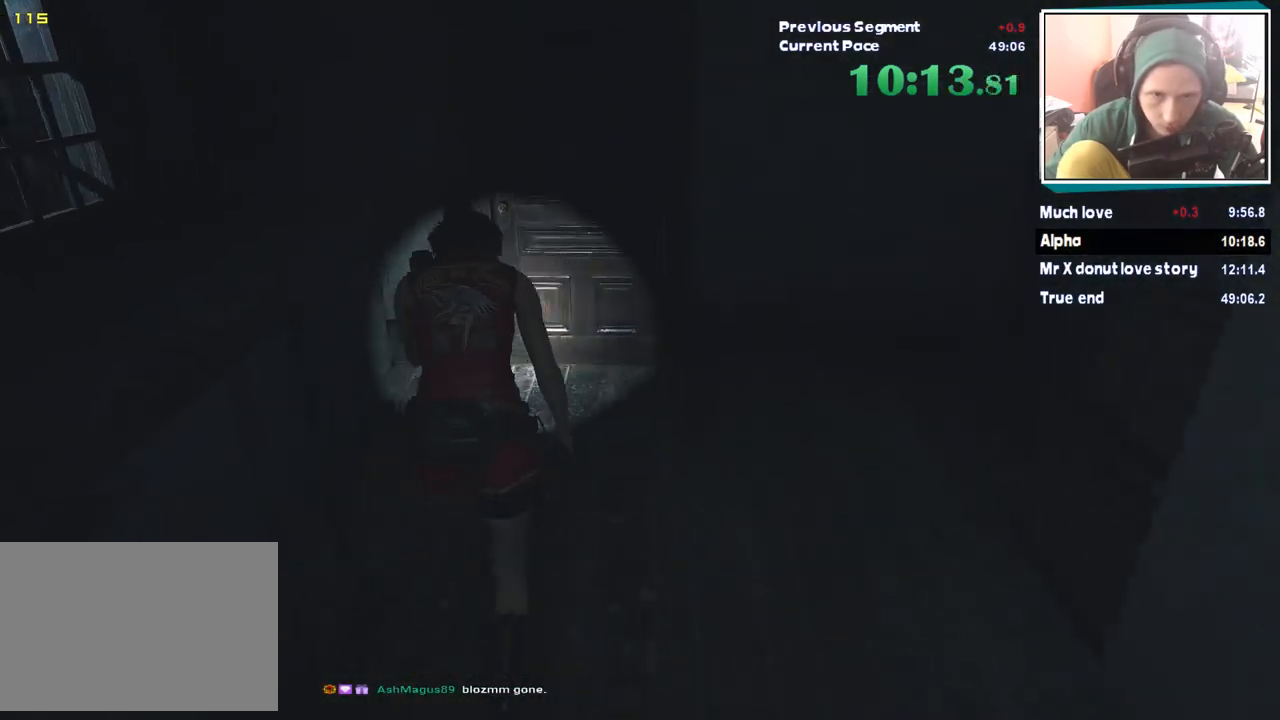
{"keys": ["w"], "mouse": [], "events": []}
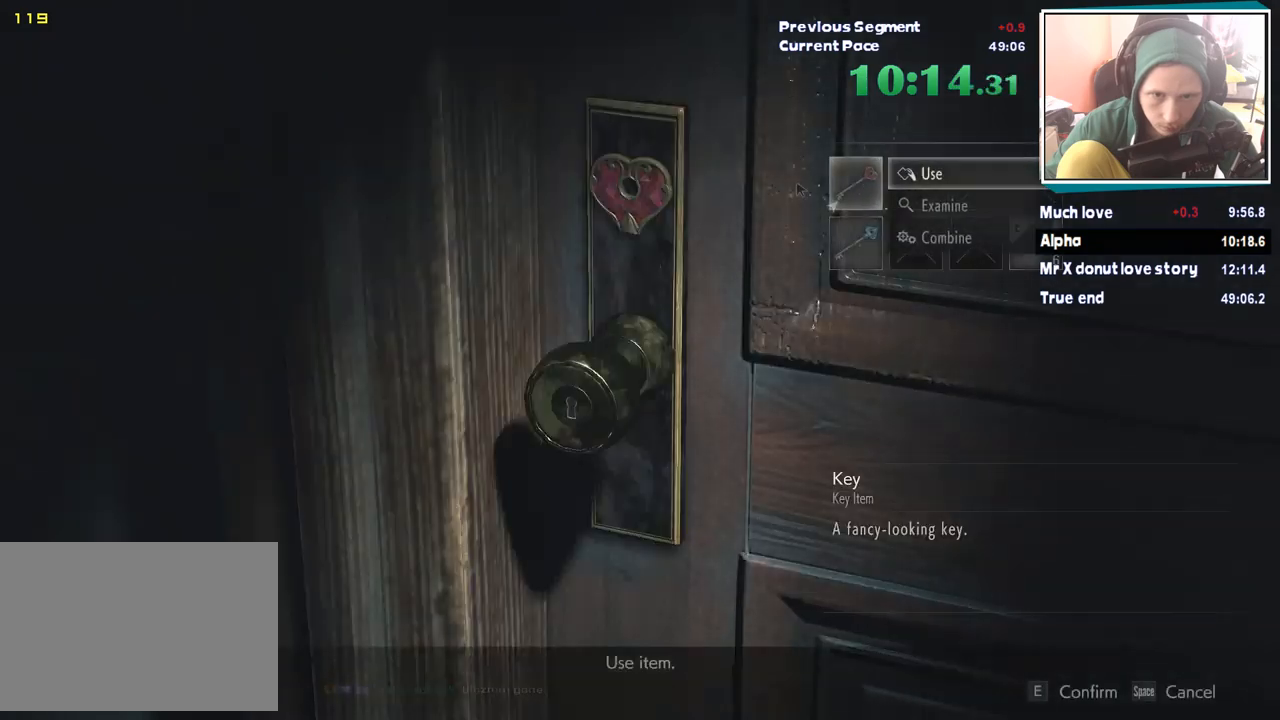
{"keys": ["w"], "mouse": [], "events": []}
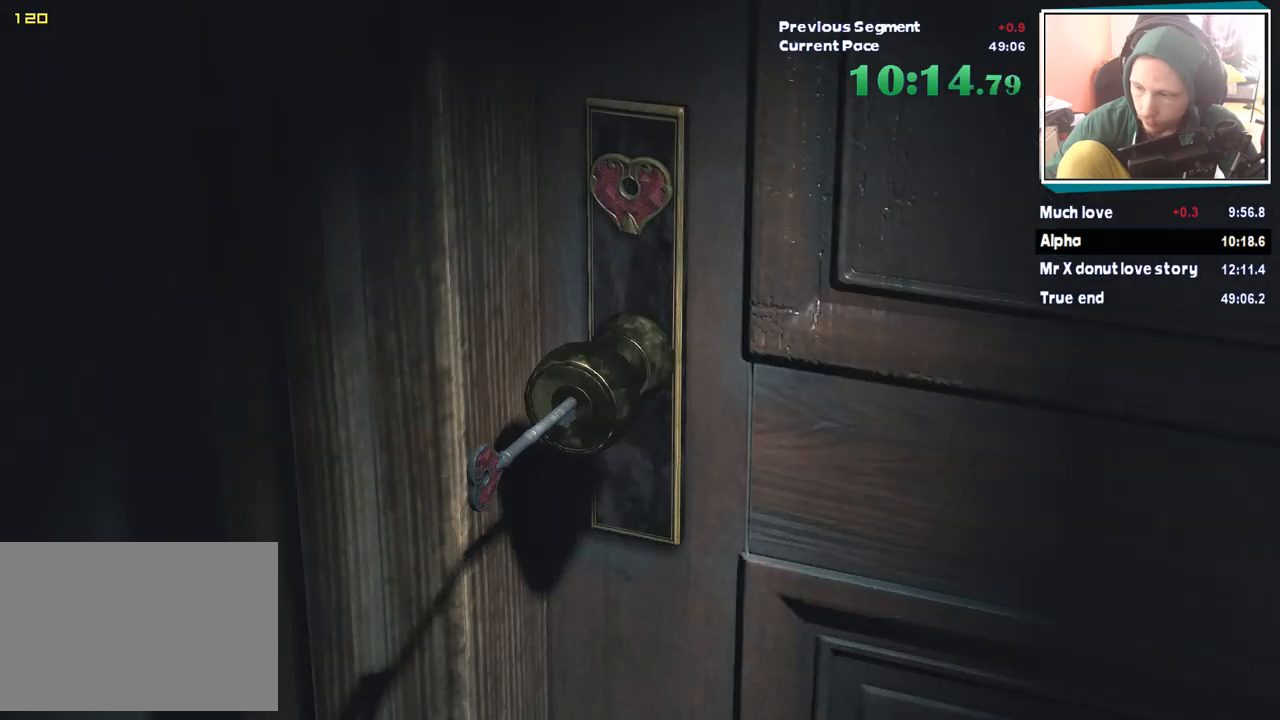
{"keys": ["w"], "mouse": [], "events": []}
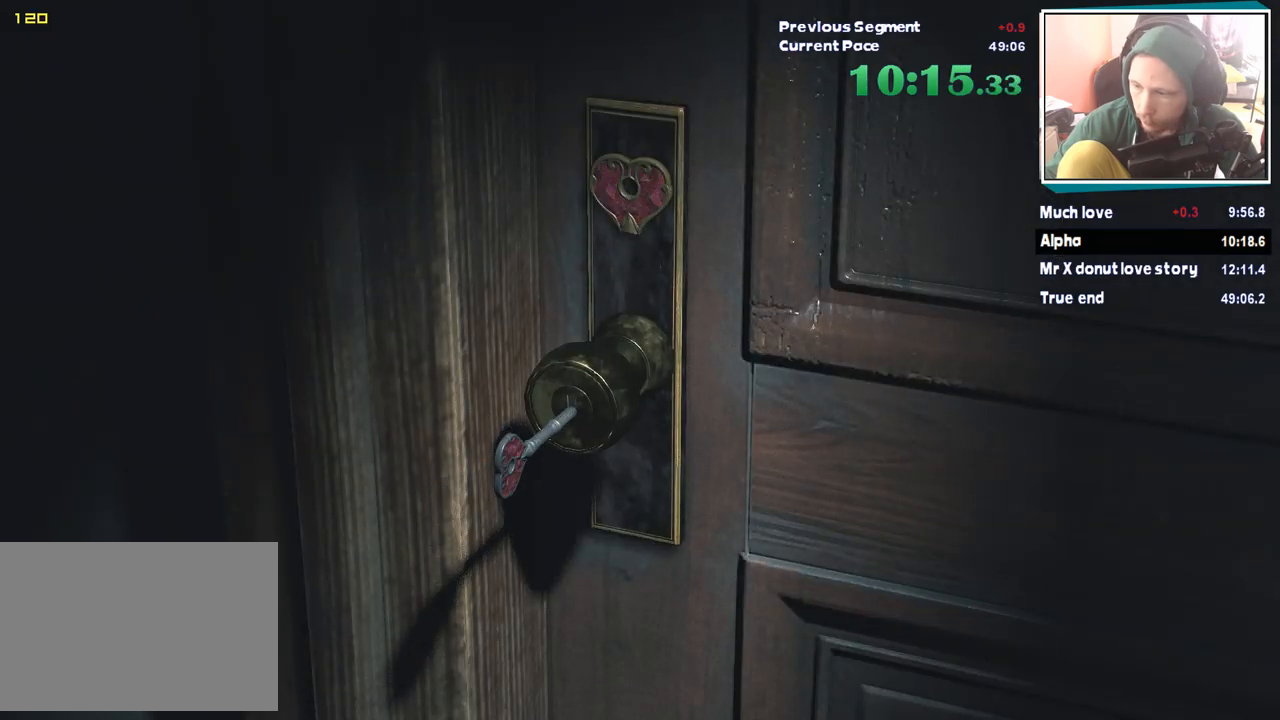
{"keys": ["w"], "mouse": [], "events": []}
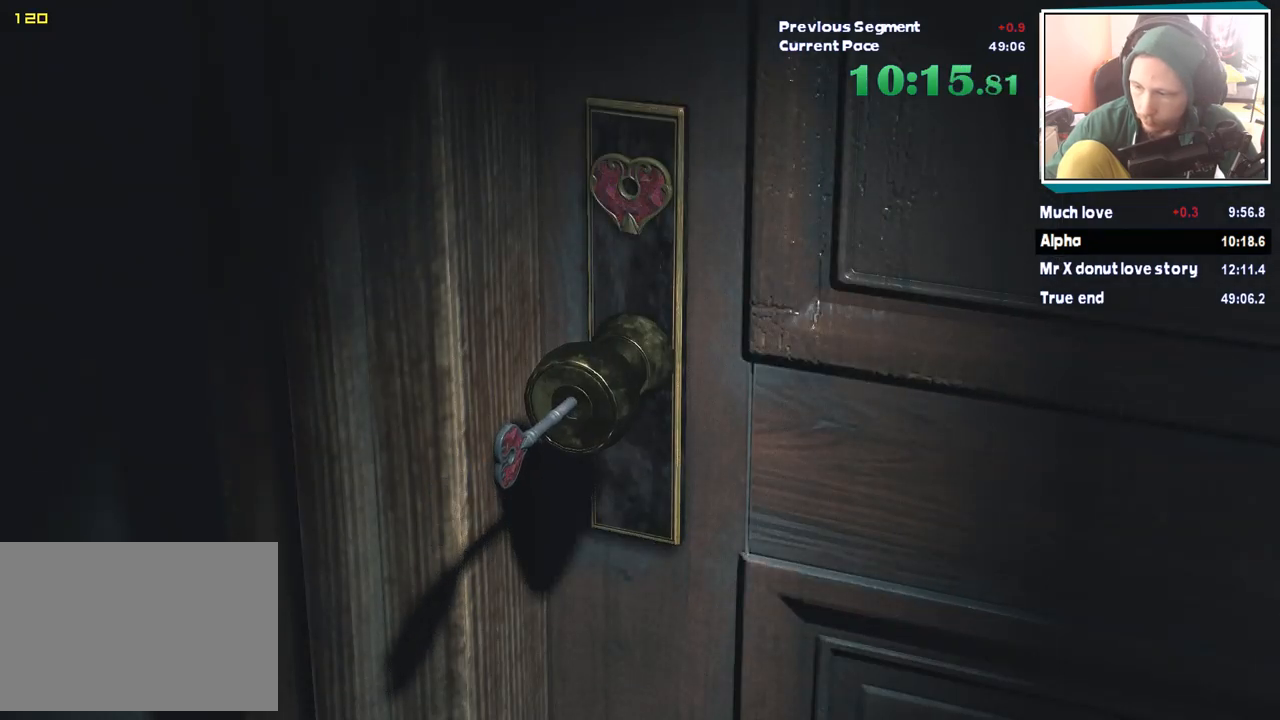
{"keys": ["w"], "mouse": [], "events": []}
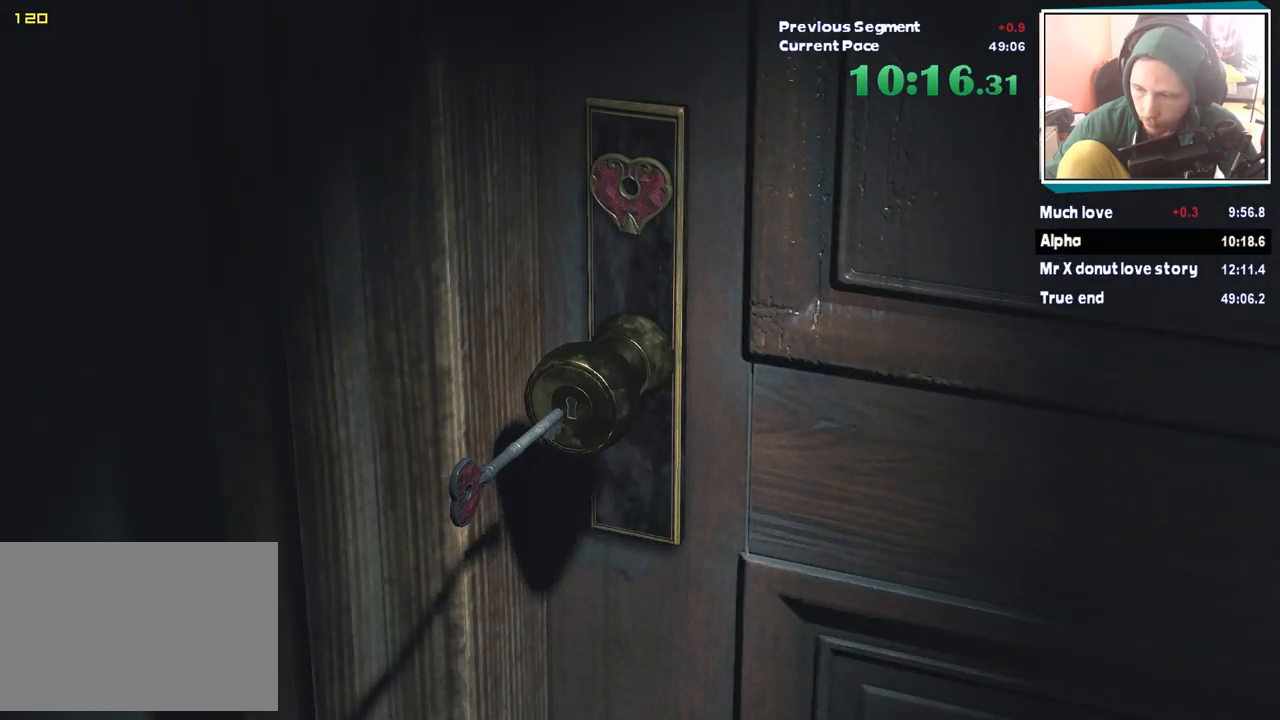
{"keys": ["w"], "mouse": [], "events": []}
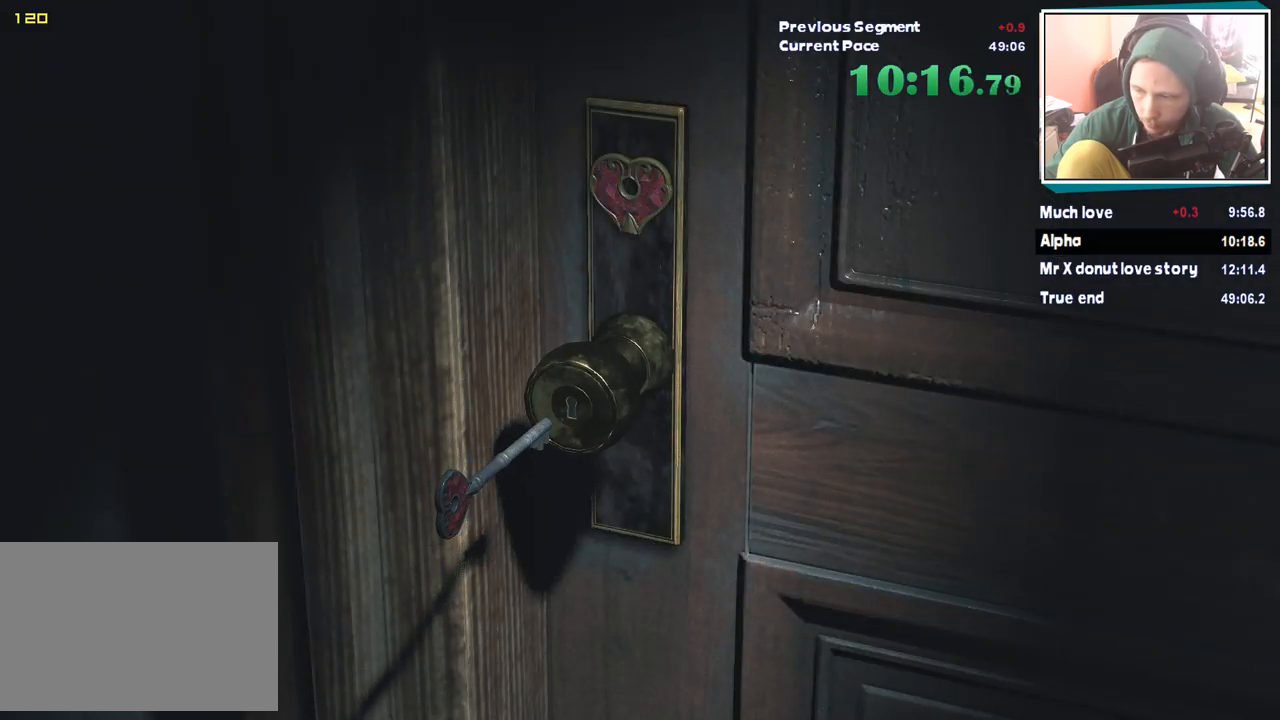
{"keys": ["shift", "w"], "mouse": [], "events": [[51, "shift", "down"]]}
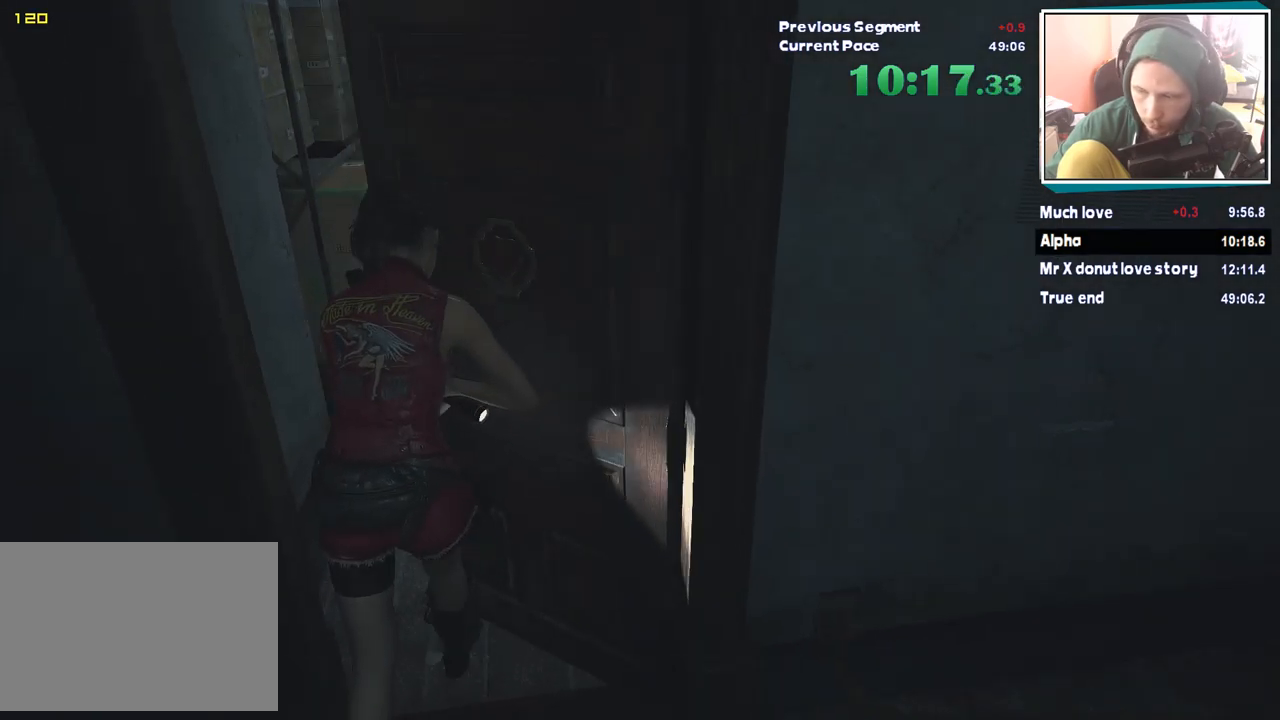
{"keys": ["w"], "mouse": [], "events": [[135, "shift", "up"]]}
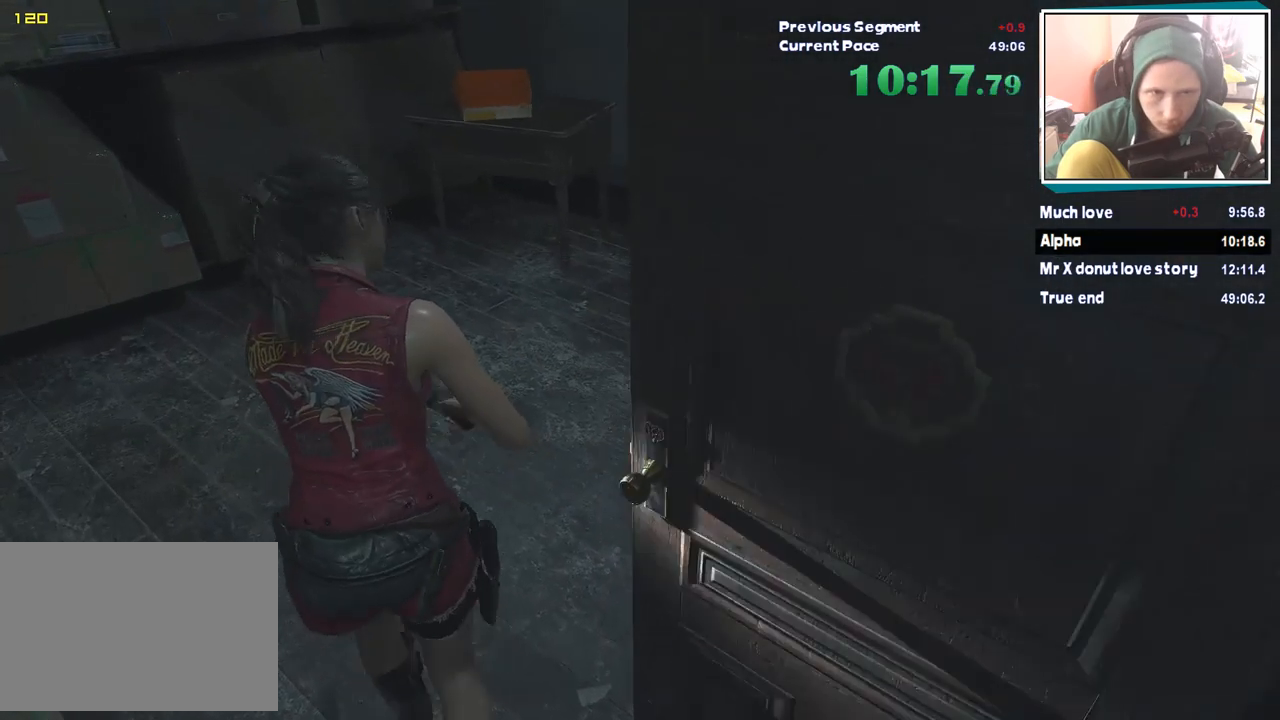
{"keys": ["w"], "mouse": [], "events": []}
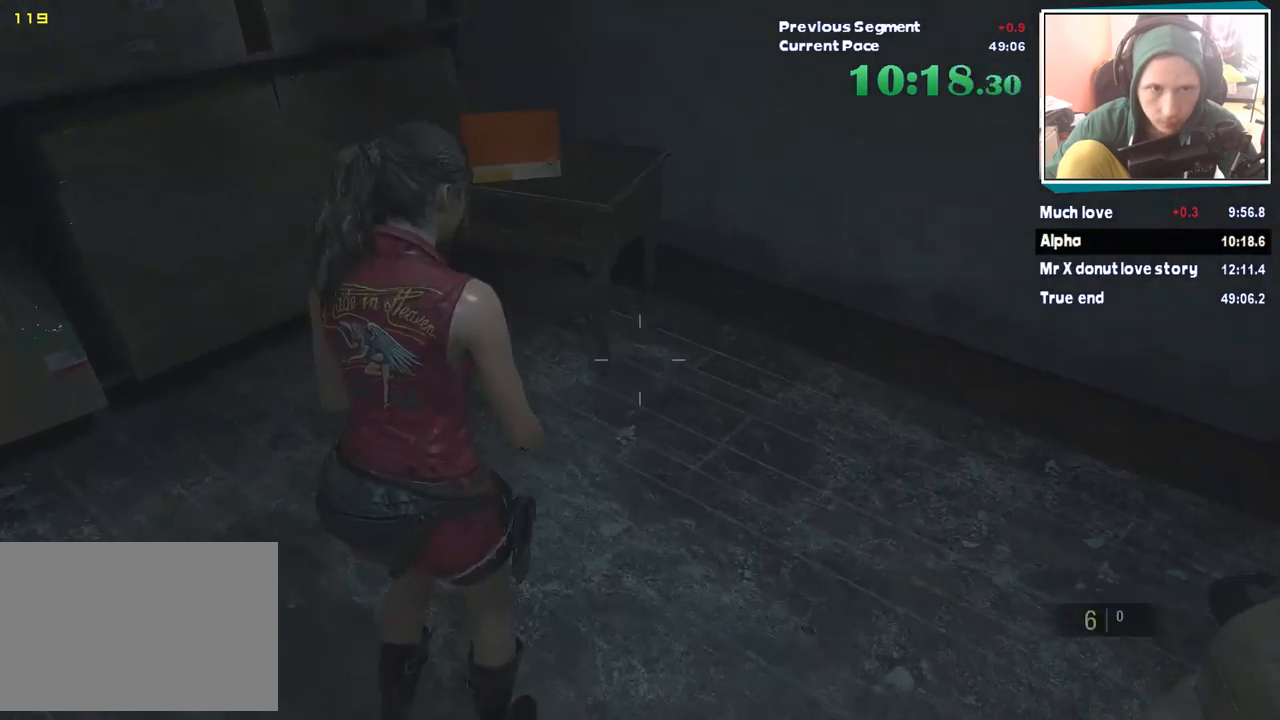
{"keys": ["w"], "mouse": [], "events": []}
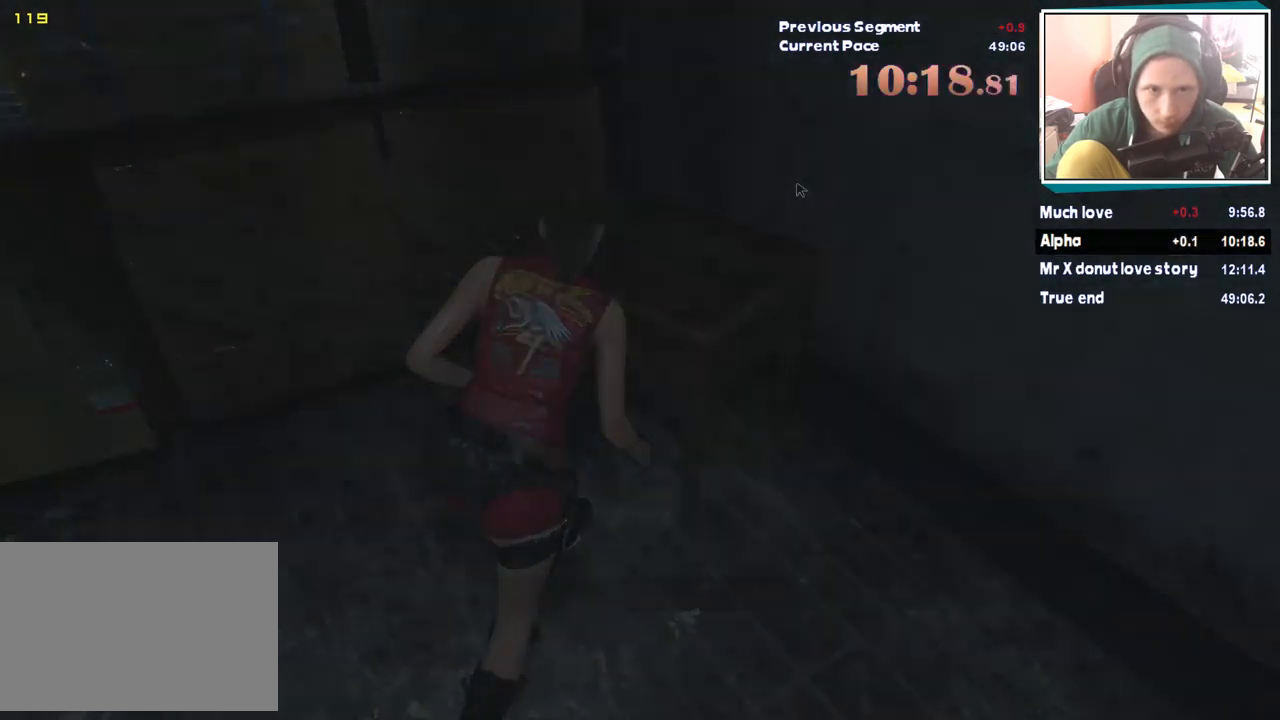
{"keys": ["w"], "mouse": [], "events": []}
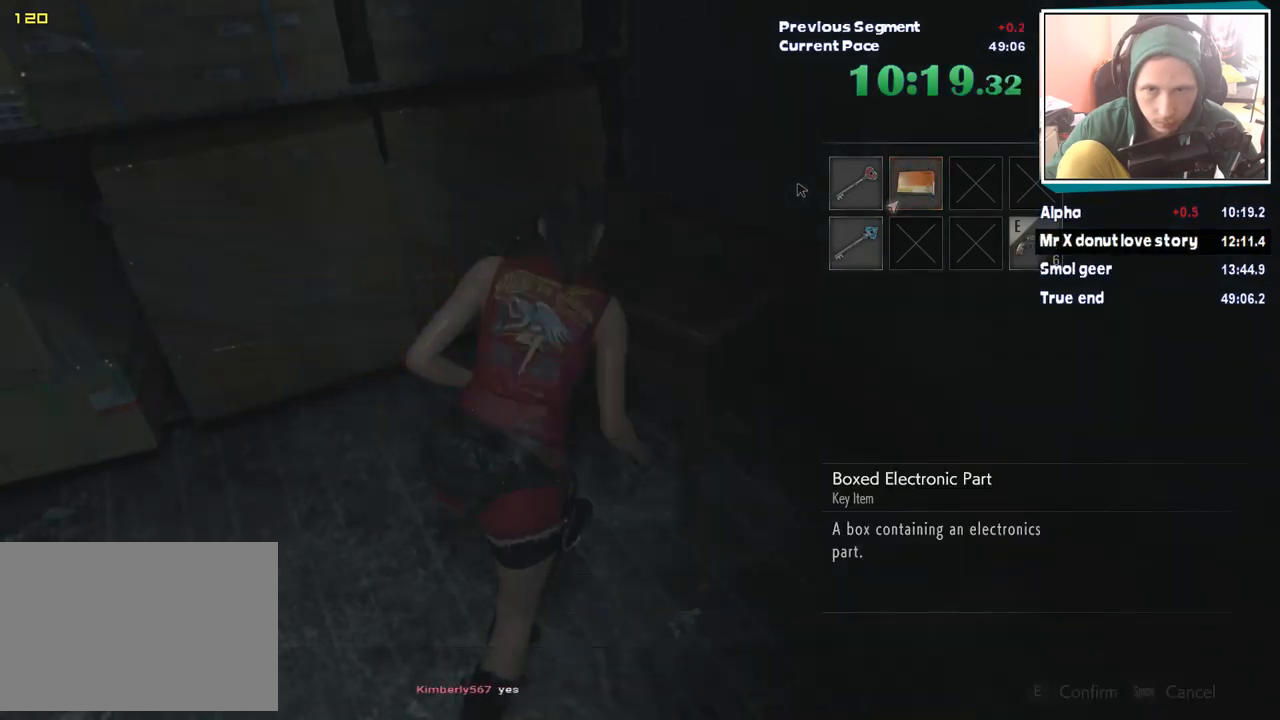
{"keys": ["s", "shift"], "mouse": [], "events": [[51, "w", "up"], [185, "s", "down"], [185, "shift", "down"], [337, "mouse_right", "down"], [387, "mouse_right", "up"]]}
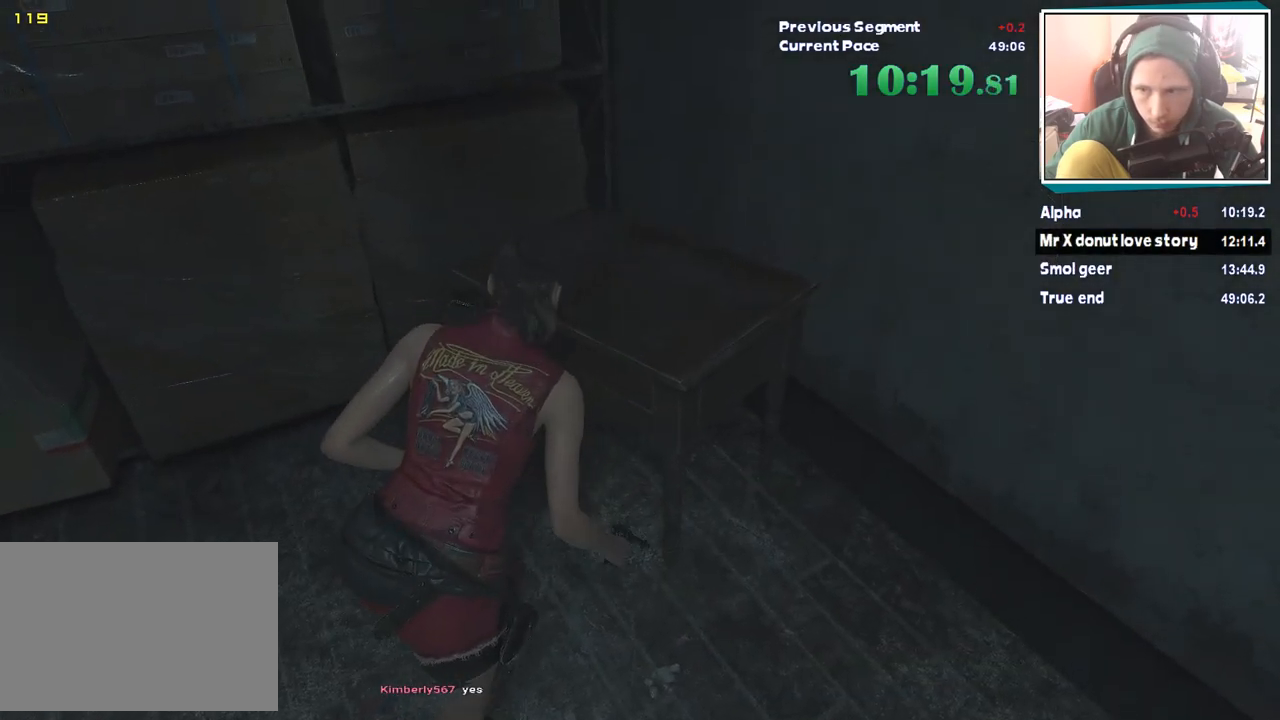
{"keys": ["s"], "mouse": [], "events": [[34, "shift", "up"]]}
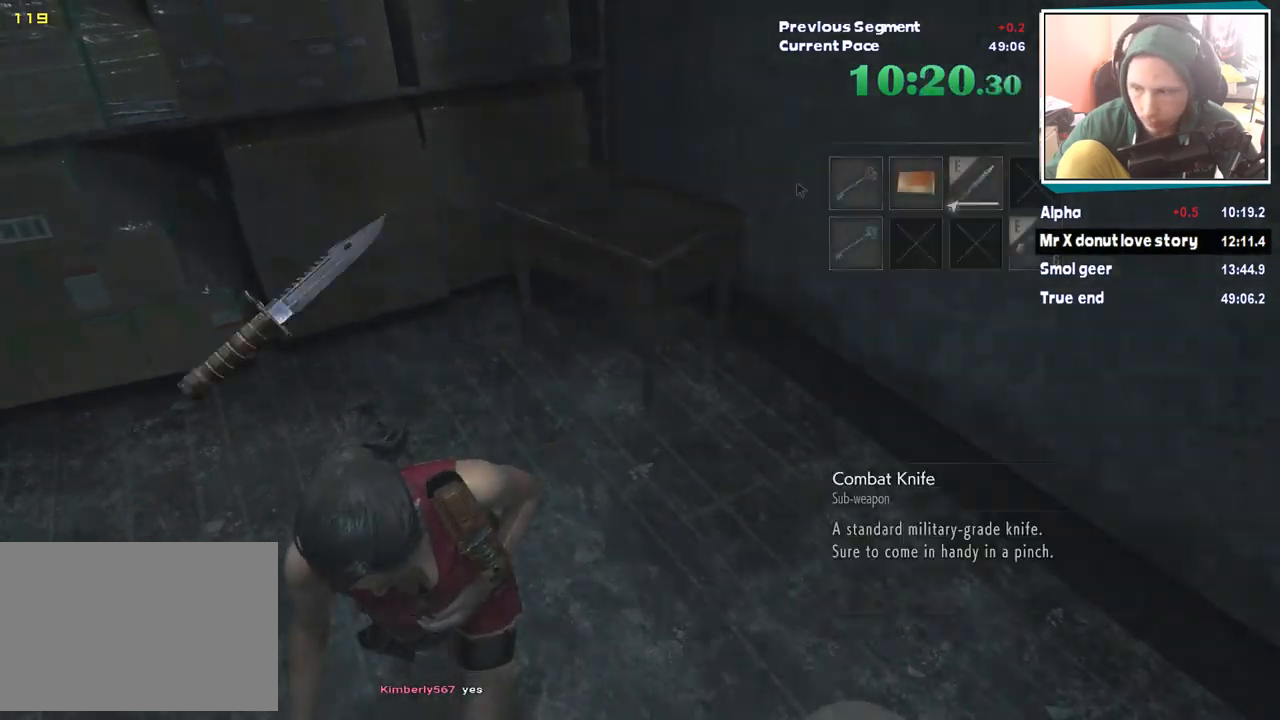
{"keys": ["s"], "mouse": [], "events": []}
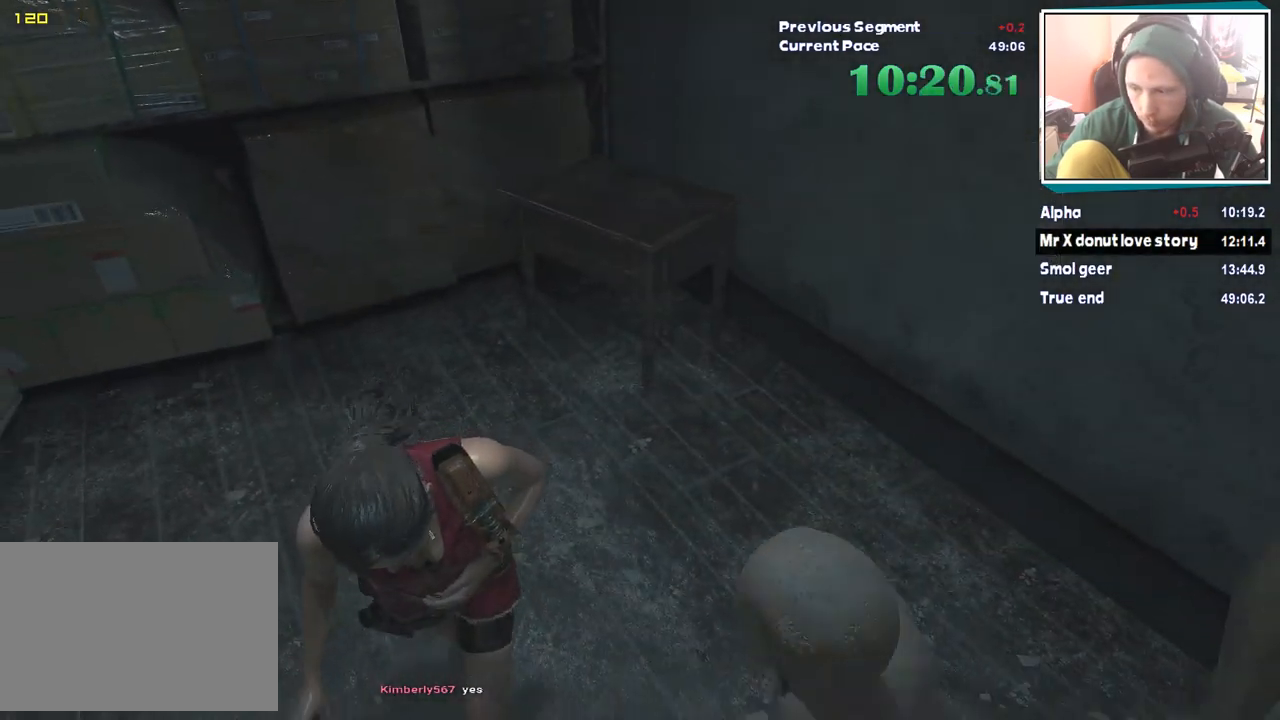
{"keys": ["d", "shift"], "mouse": [], "events": [[101, "shift", "down"], [236, "d", "down"], [387, "s", "up"]]}
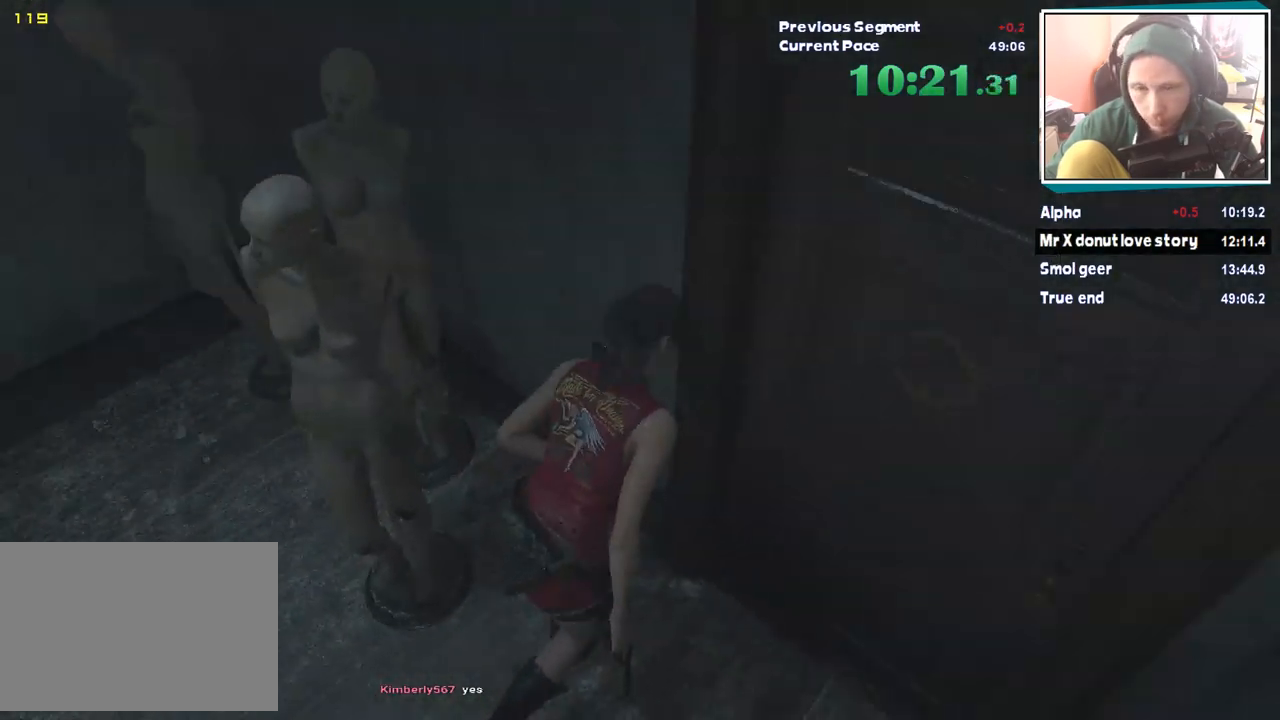
{"keys": ["shift", "w"], "mouse": [], "events": [[34, "w", "down"], [505, "d", "up"]]}
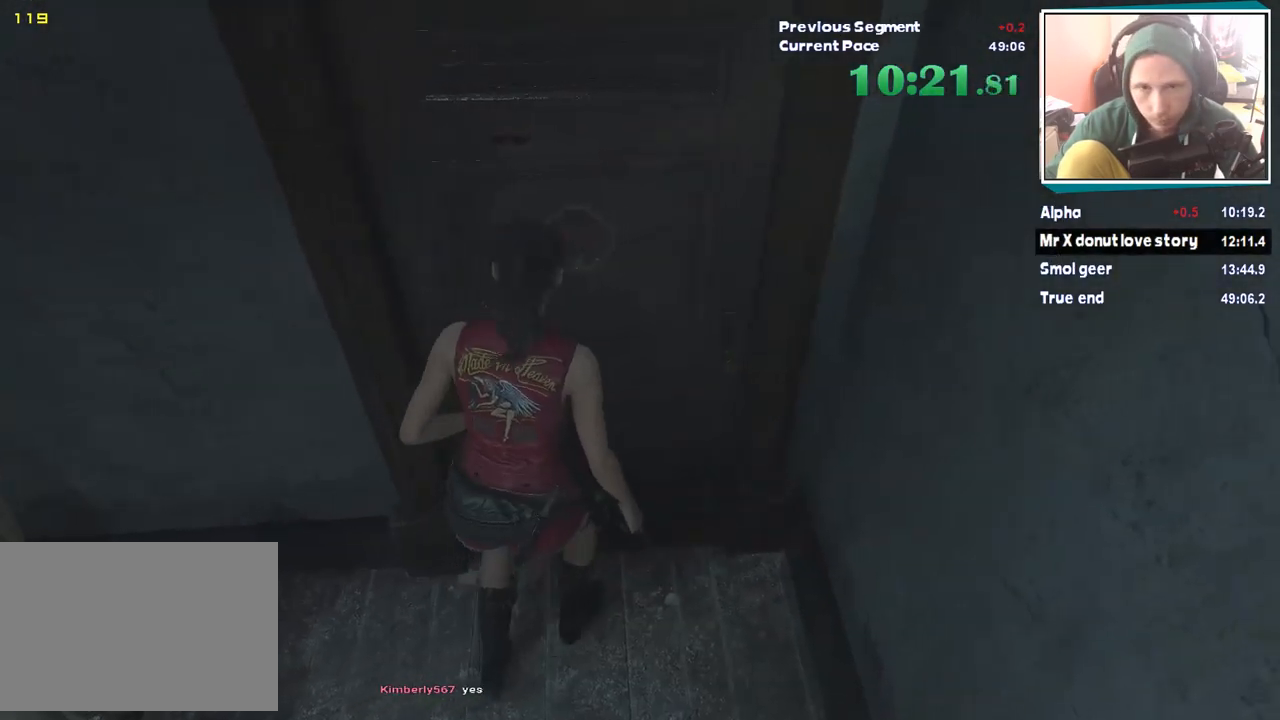
{"keys": ["shift", "w"], "mouse": [], "events": [[455, "mouse_right", "down"], [505, "mouse_right", "up"]]}
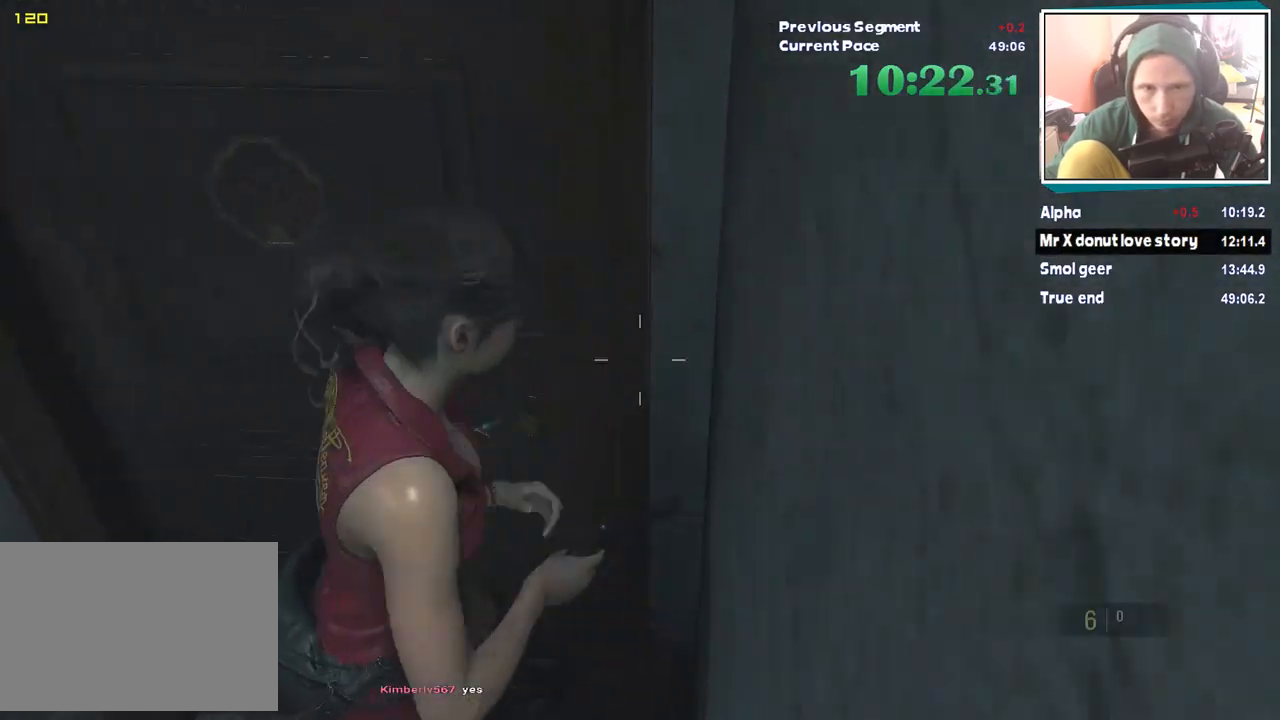
{"keys": ["s", "shift"], "mouse": [], "events": [[101, "w", "up"], [152, "s", "down"]]}
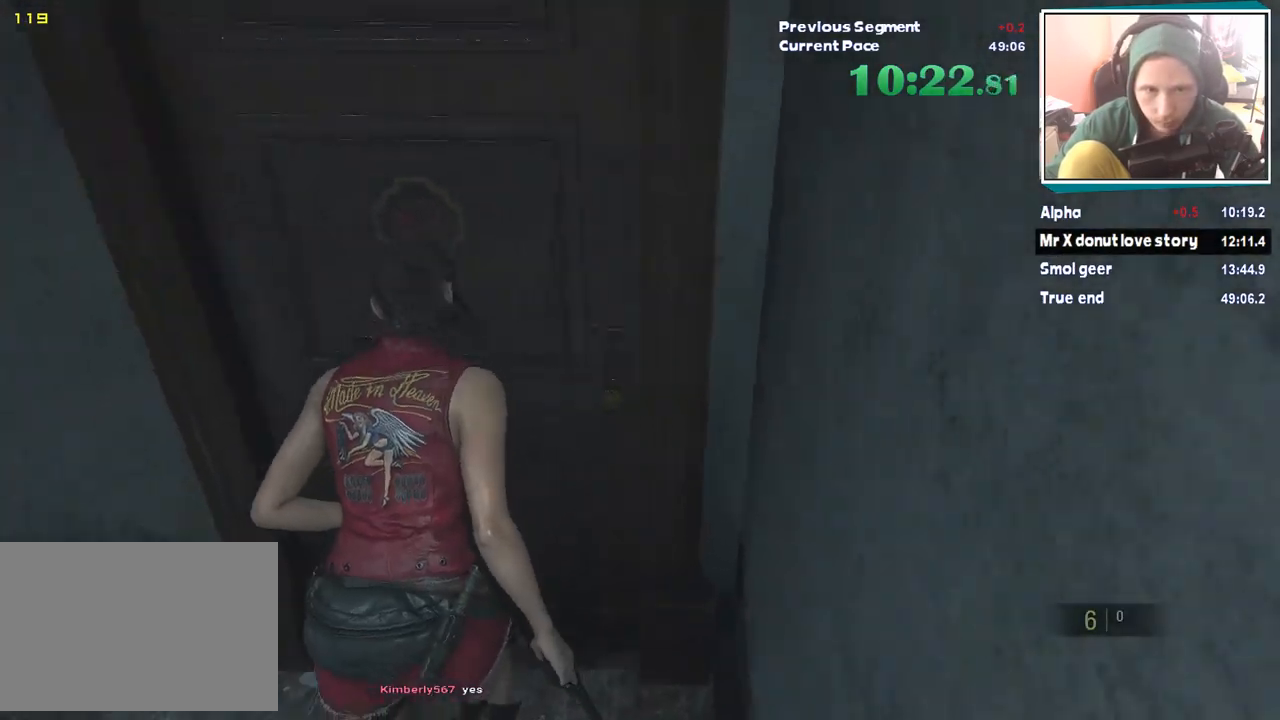
{"keys": ["s", "shift"], "mouse": [], "events": [[118, "mouse_right", "down"], [169, "mouse_right", "up"]]}
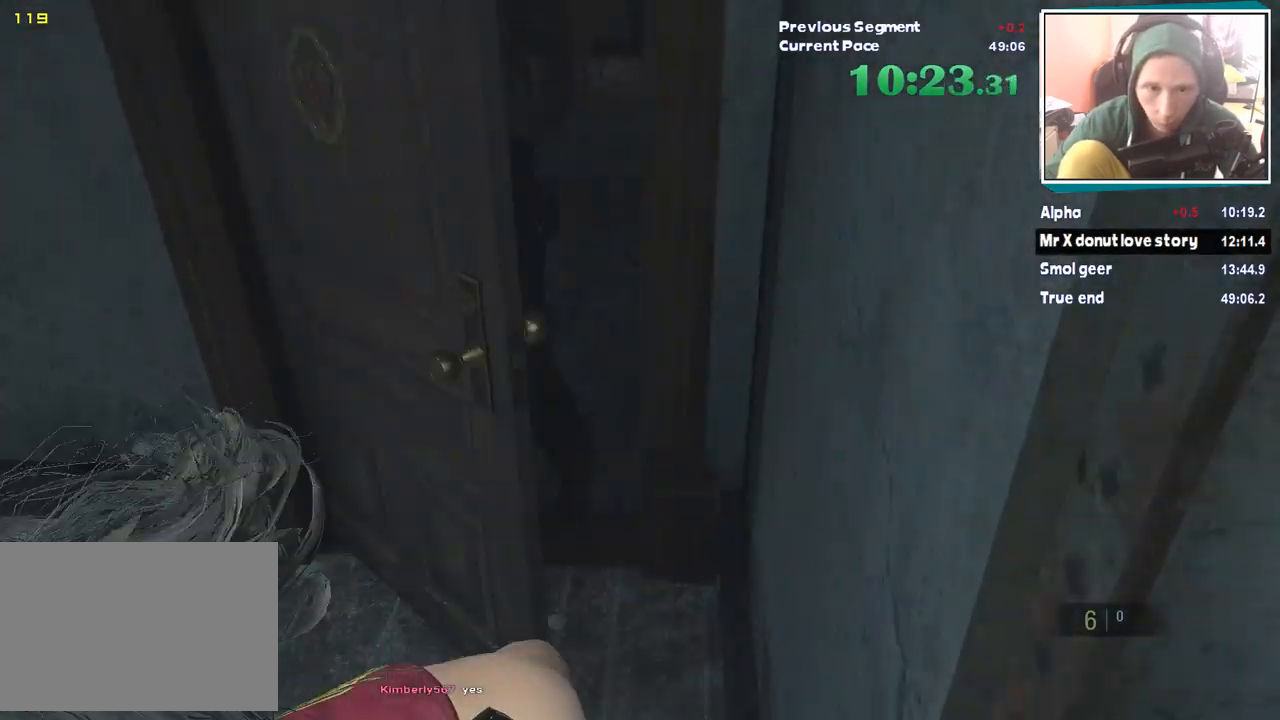
{"keys": ["shift", "w"], "mouse": [], "events": [[236, "mouse_right", "down"], [236, "s", "up"], [236, "w", "down"], [287, "mouse_right", "up"]]}
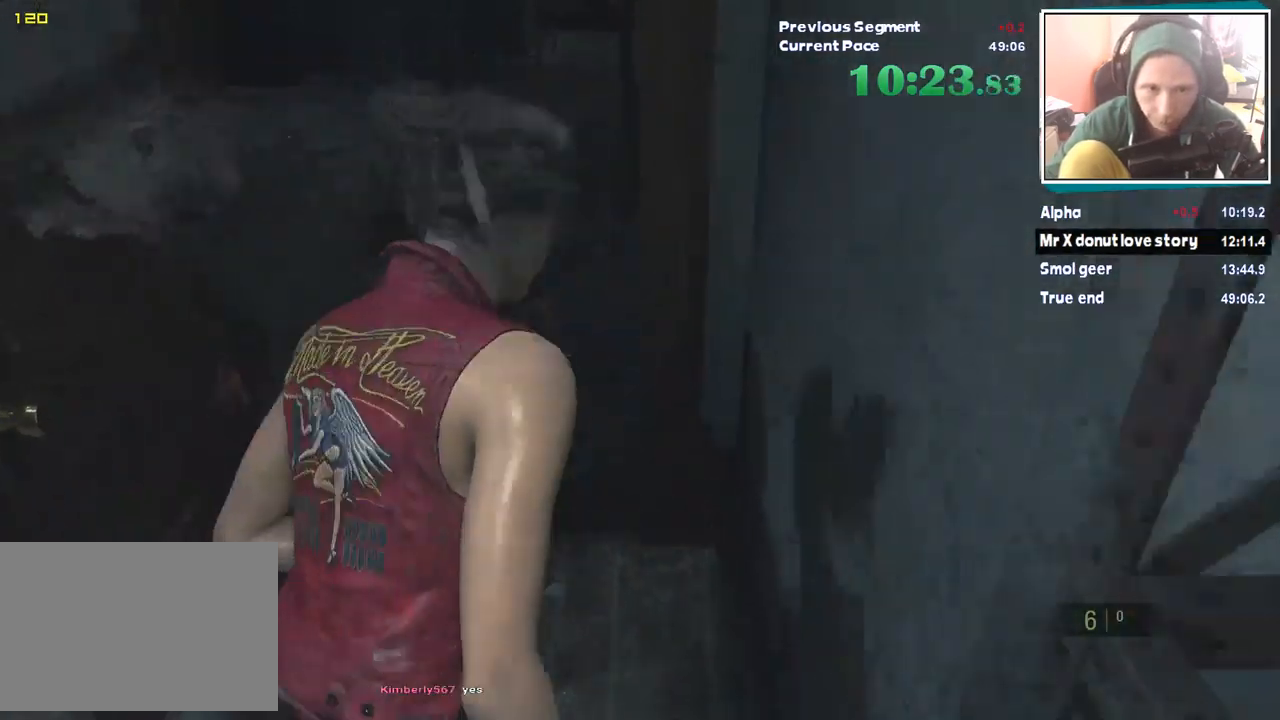
{"keys": ["shift", "w"], "mouse": [], "events": []}
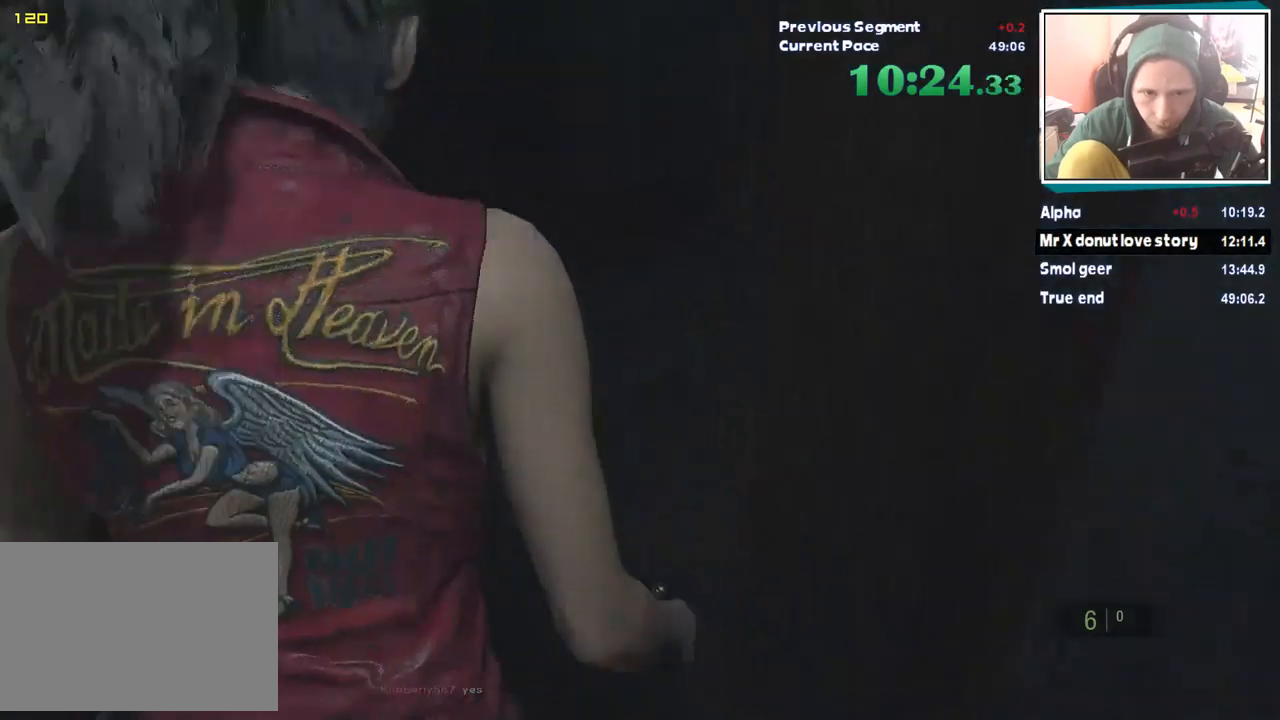
{"keys": ["shift", "w"], "mouse": [], "events": []}
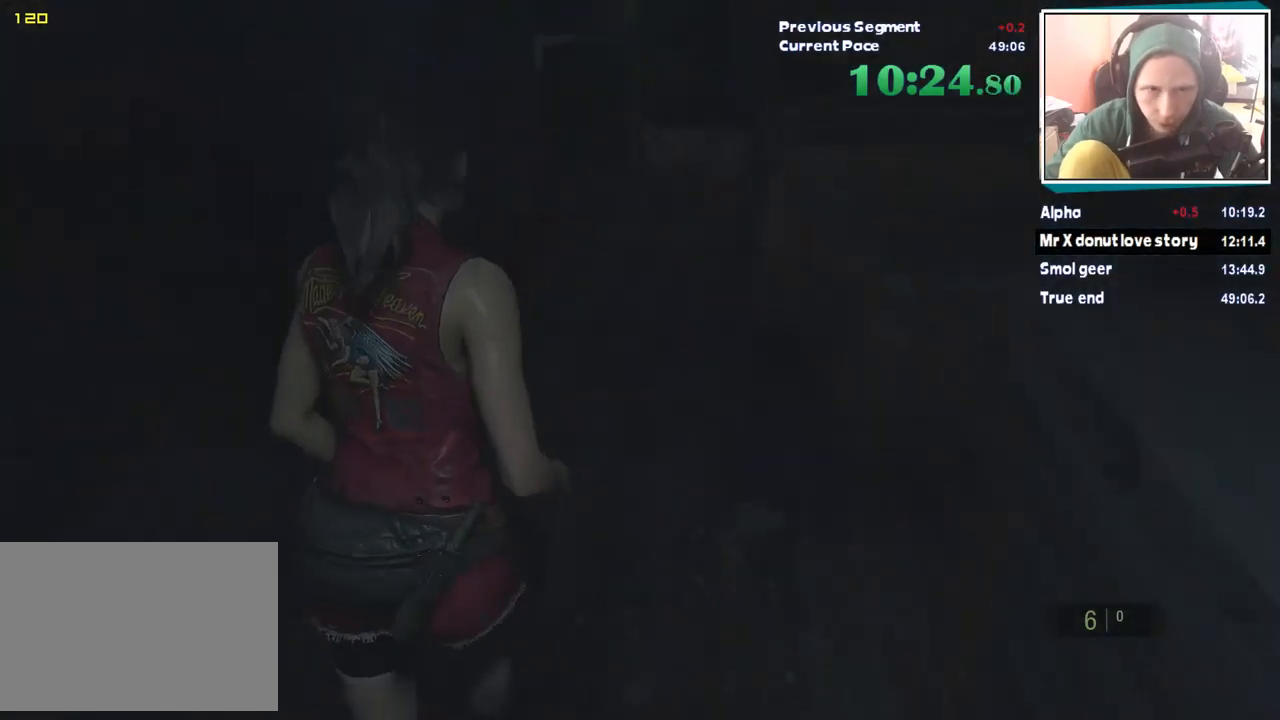
{"keys": ["shift", "w"], "mouse": [], "events": []}
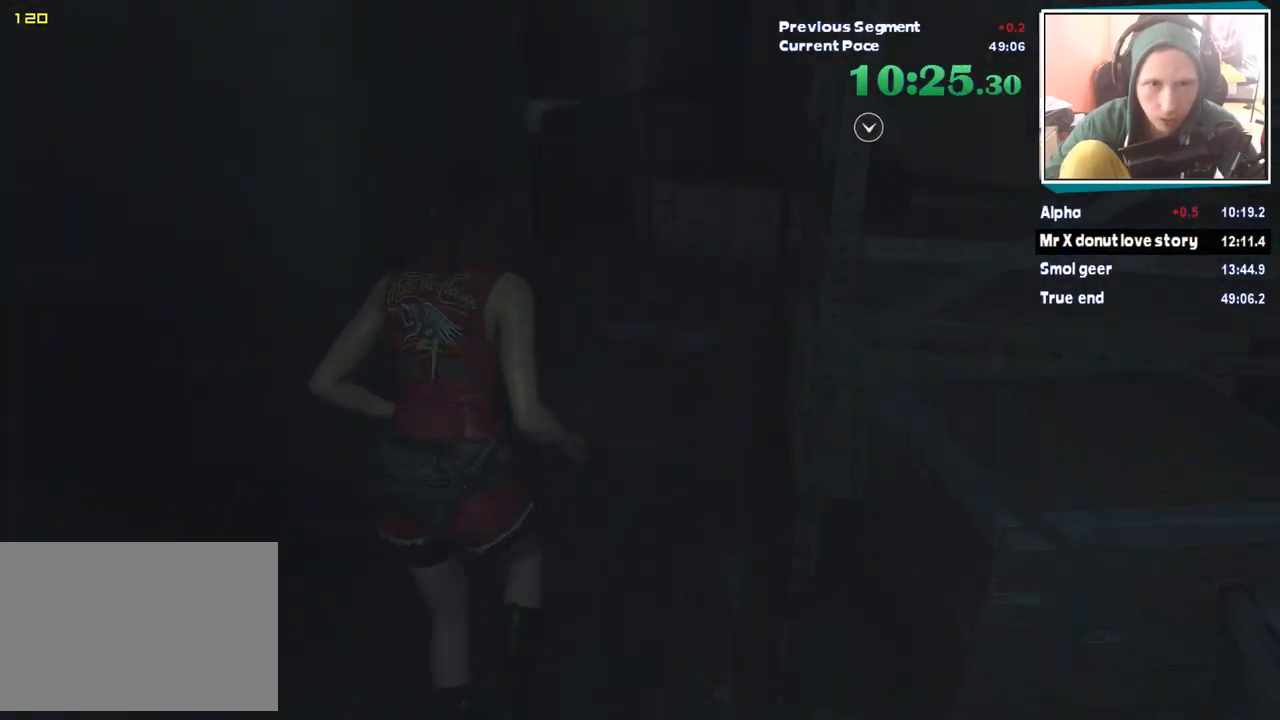
{"keys": ["shift", "w"], "mouse": [], "events": []}
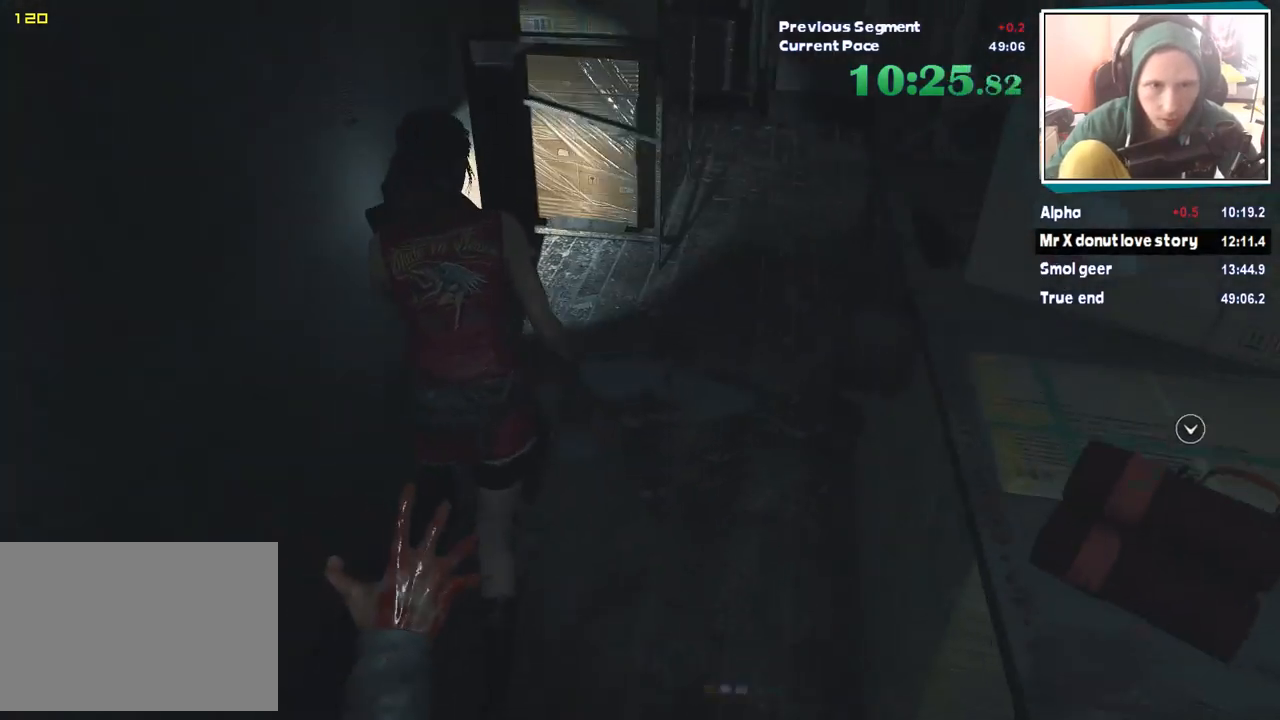
{"keys": ["shift", "w"], "mouse": [], "events": []}
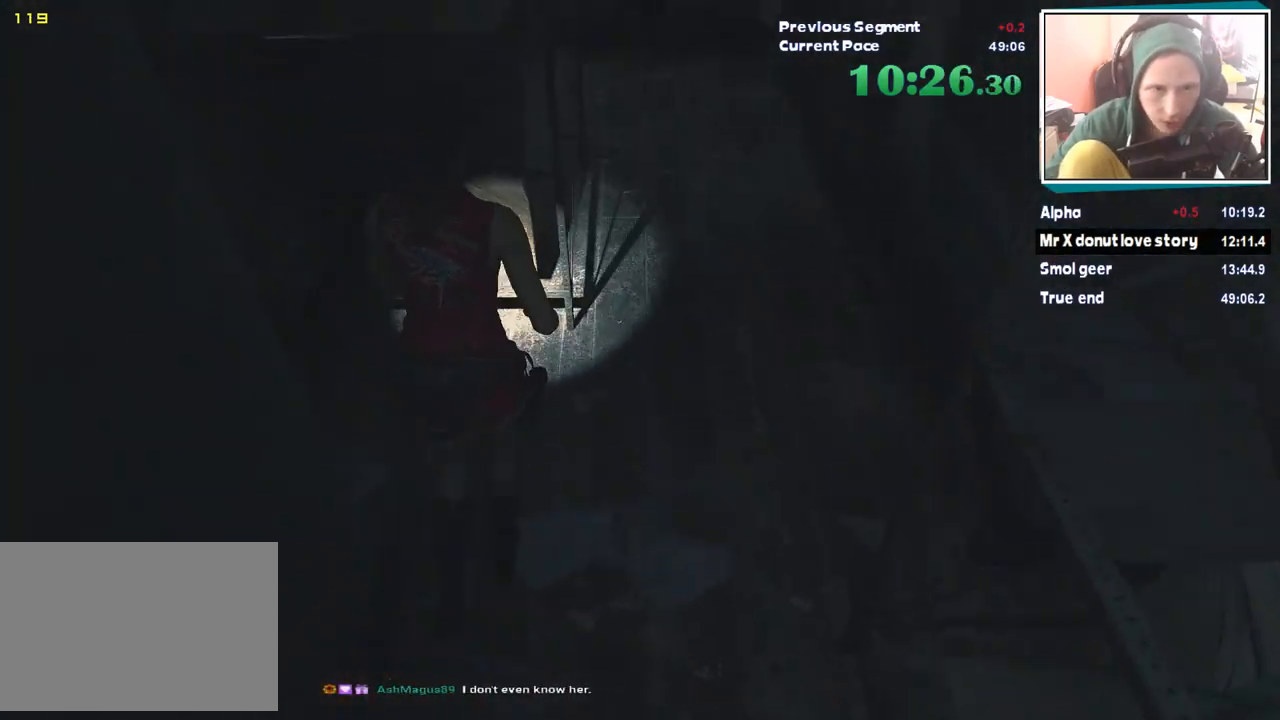
{"keys": ["w"], "mouse": [], "events": [[51, "w", "up"], [101, "a", "down"], [101, "mouse_right", "down"], [152, "mouse_right", "up"], [236, "w", "down"], [337, "a", "up"], [337, "shift", "up"]]}